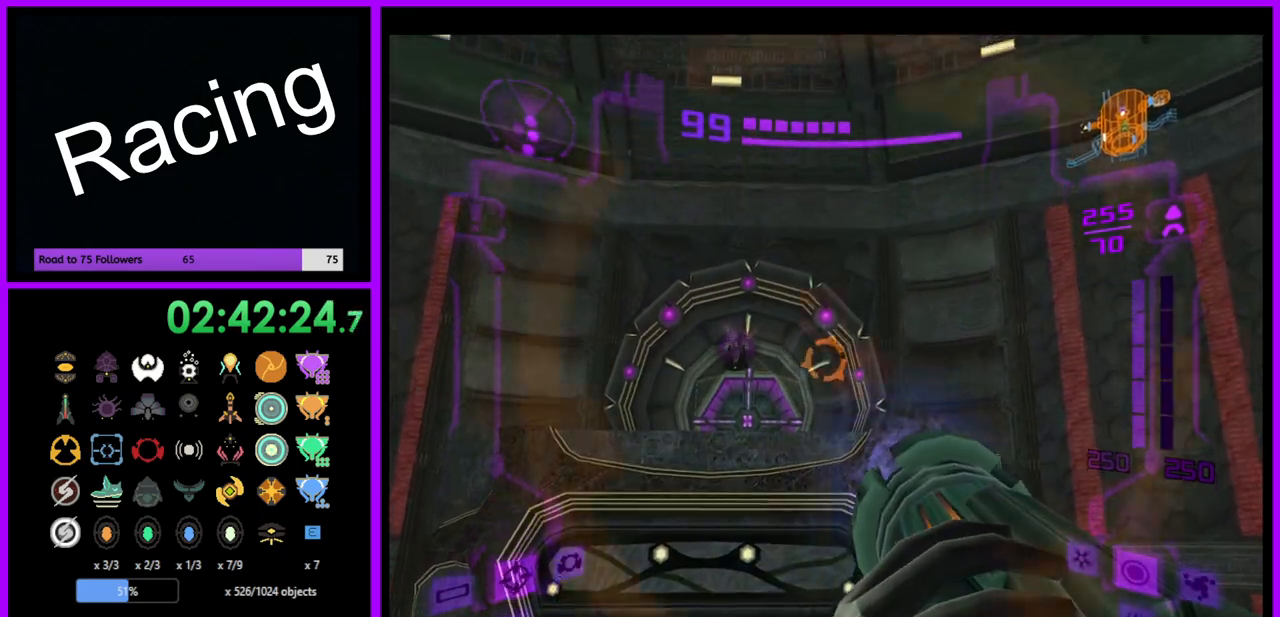
Gameplay with a controller (Nintendo layout); each line is a JSON object with the inputs held at the frame after it. "events" lists button and stick changes between this image and that frame as [ms after this image, input, new state], when the widget could be followed in between. Not read: L3 R3.
{"buttons": ["Y", "R1"], "left_stick": "down-left", "right_stick": "center", "events": [[150, "left_stick", "down-right"], [267, "left_stick", "down"], [367, "left_stick", "down-left"]]}
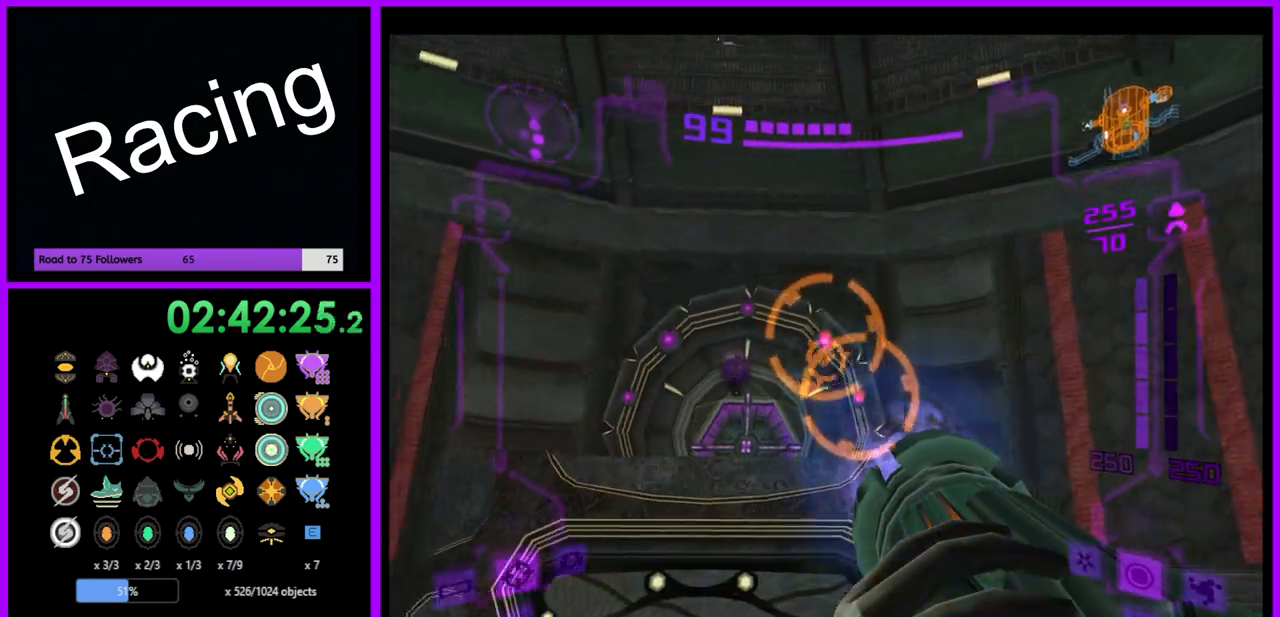
{"buttons": ["Y", "R1"], "left_stick": "center", "right_stick": "center", "events": [[450, "left_stick", "center"]]}
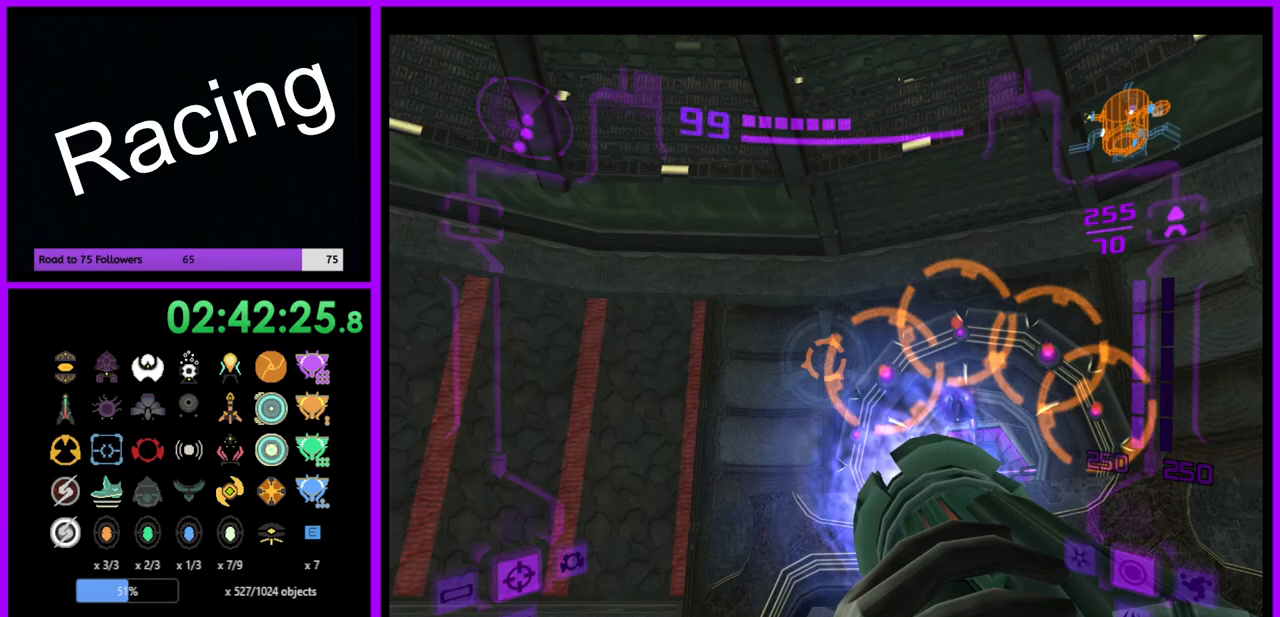
{"buttons": ["Y", "R1"], "left_stick": "down-right", "right_stick": "center", "events": [[233, "left_stick", "down"], [317, "left_stick", "down-right"]]}
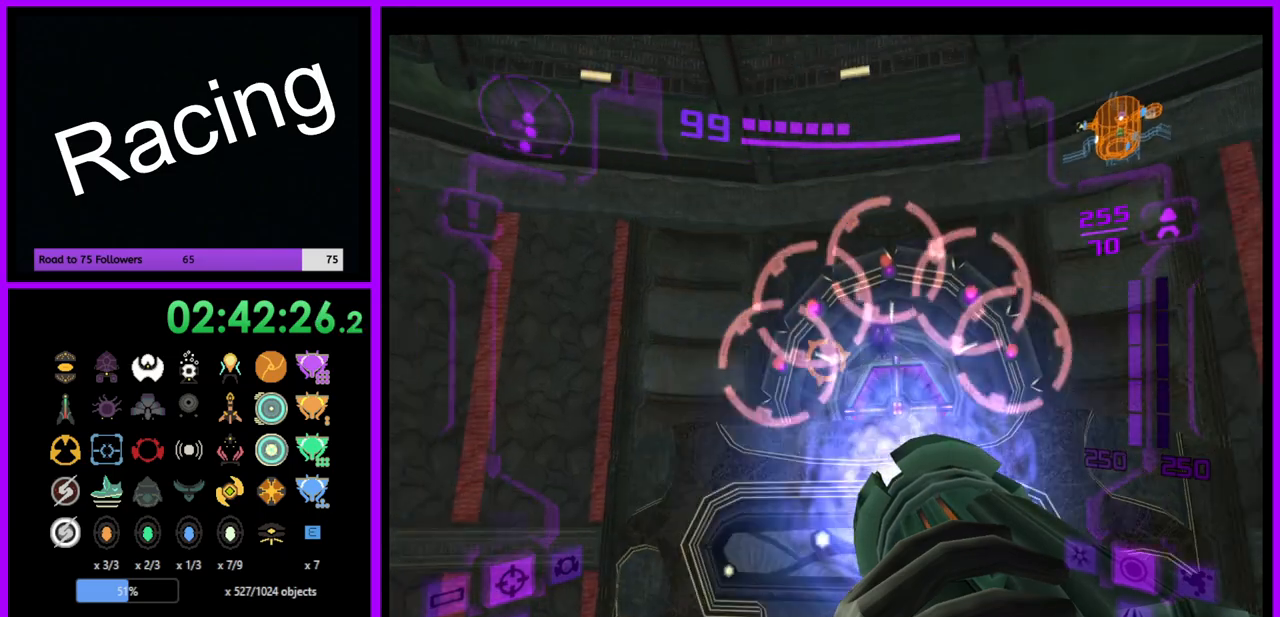
{"buttons": ["R1"], "left_stick": "down", "right_stick": "center", "events": [[100, "left_stick", "down"], [117, "Y", "up"]]}
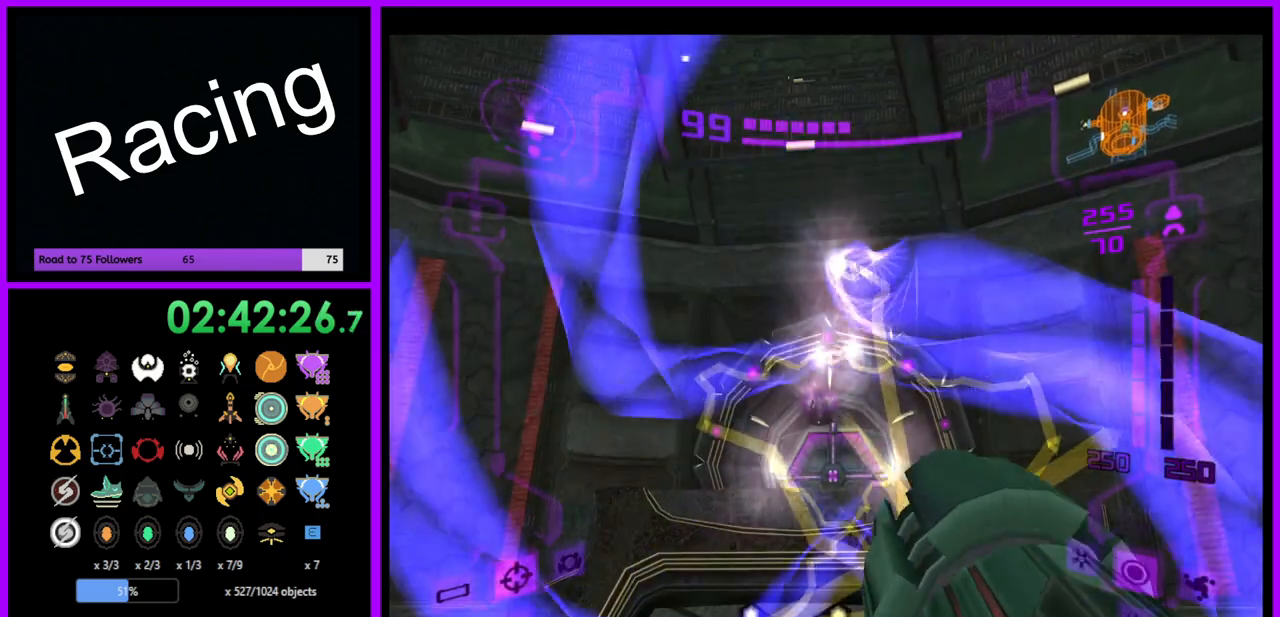
{"buttons": ["R1"], "left_stick": "down", "right_stick": "center", "events": []}
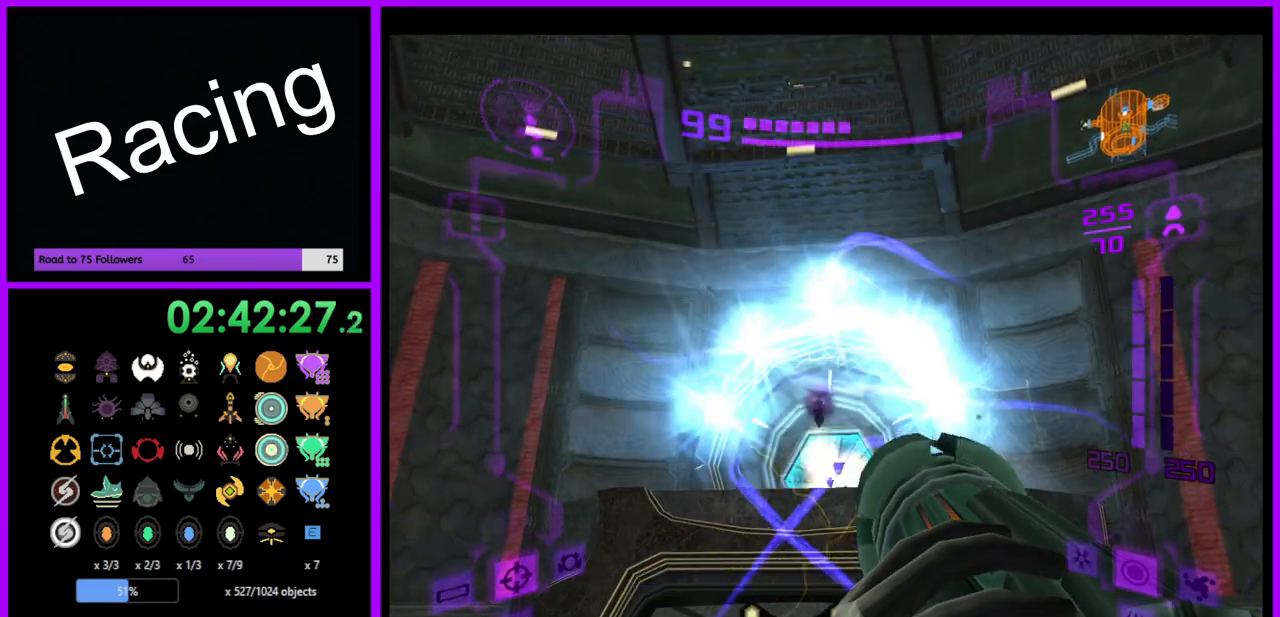
{"buttons": ["R1"], "left_stick": "center", "right_stick": "center", "events": [[333, "left_stick", "center"]]}
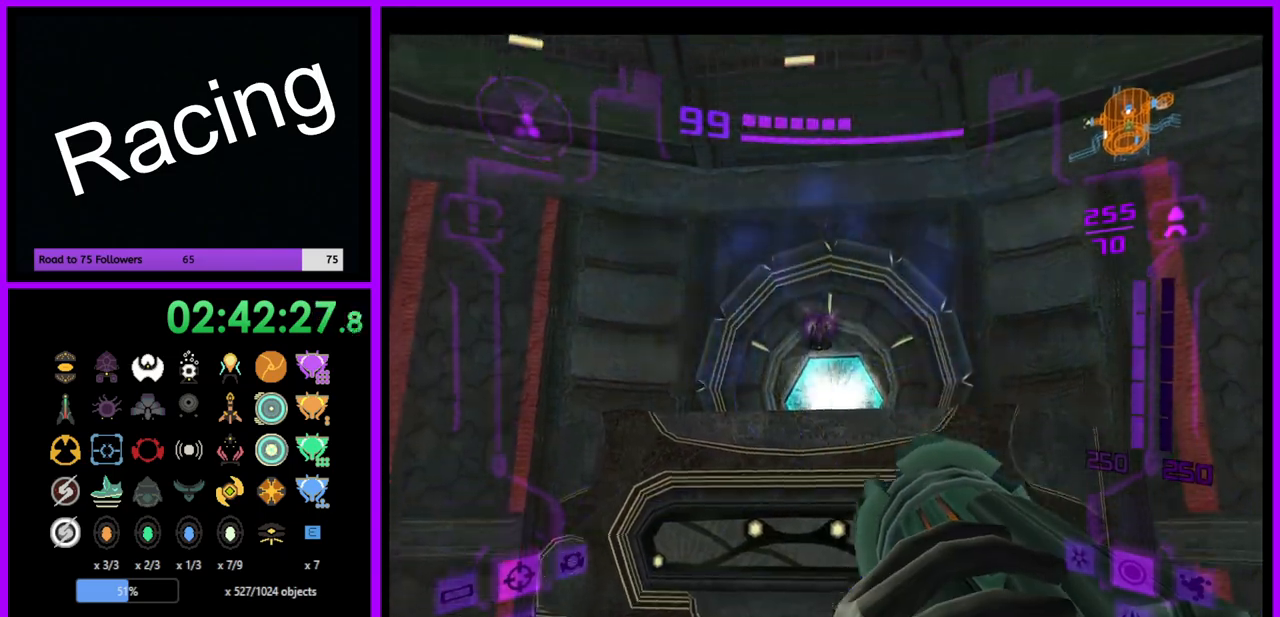
{"buttons": [], "left_stick": "center", "right_stick": "center", "events": [[17, "R1", "up"], [167, "A", "down"], [267, "A", "up"], [350, "left_stick", "right"], [417, "left_stick", "center"]]}
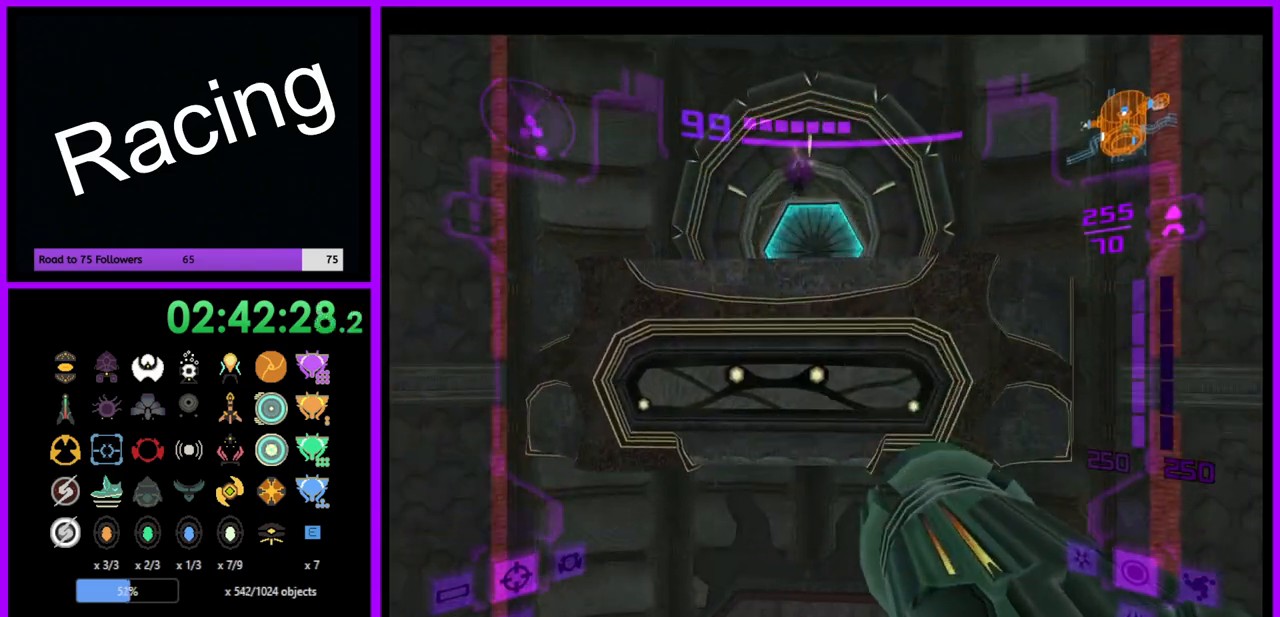
{"buttons": ["L1"], "left_stick": "up-left", "right_stick": "center", "events": [[350, "left_stick", "up-left"], [383, "B", "down"], [400, "L1", "down"], [500, "B", "up"]]}
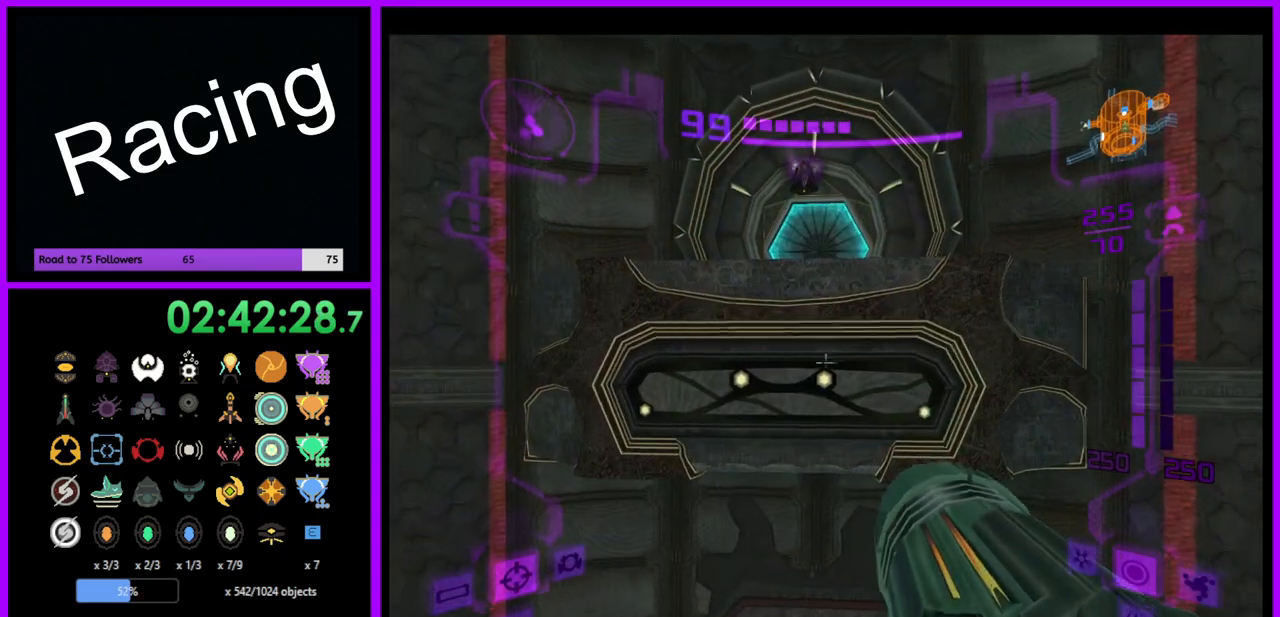
{"buttons": ["L1"], "left_stick": "up", "right_stick": "center", "events": [[217, "left_stick", "center"], [433, "left_stick", "up"]]}
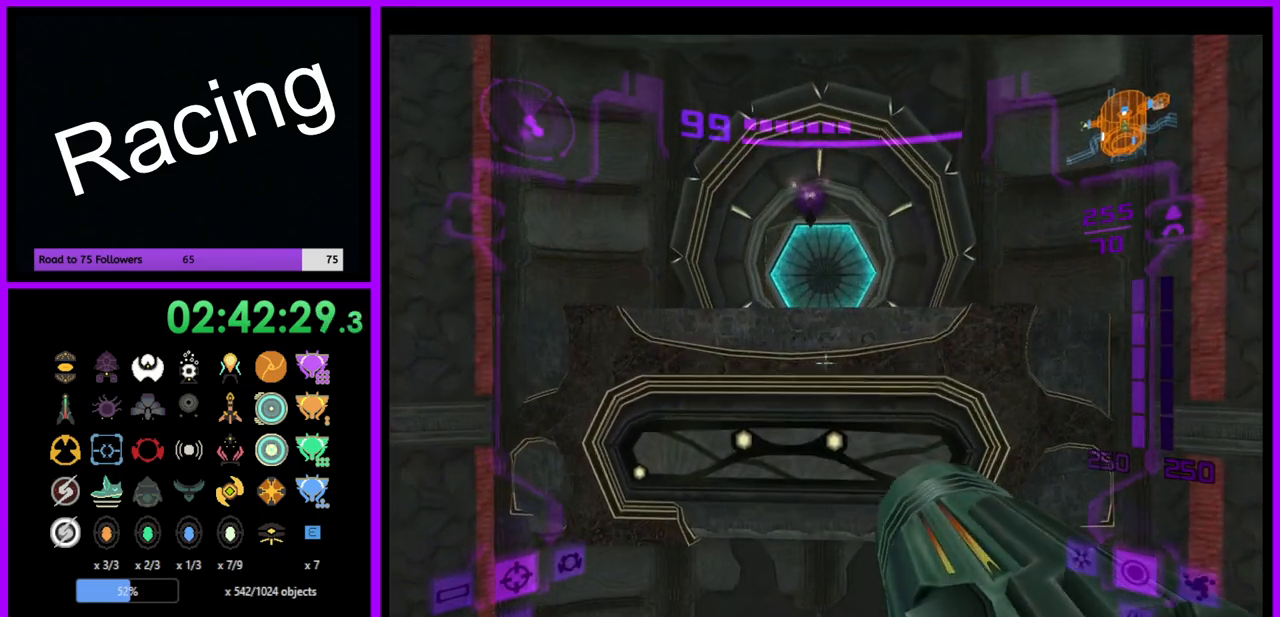
{"buttons": ["L1"], "left_stick": "up", "right_stick": "center", "events": [[83, "B", "down"], [150, "left_stick", "center"], [217, "B", "up"], [483, "left_stick", "up"]]}
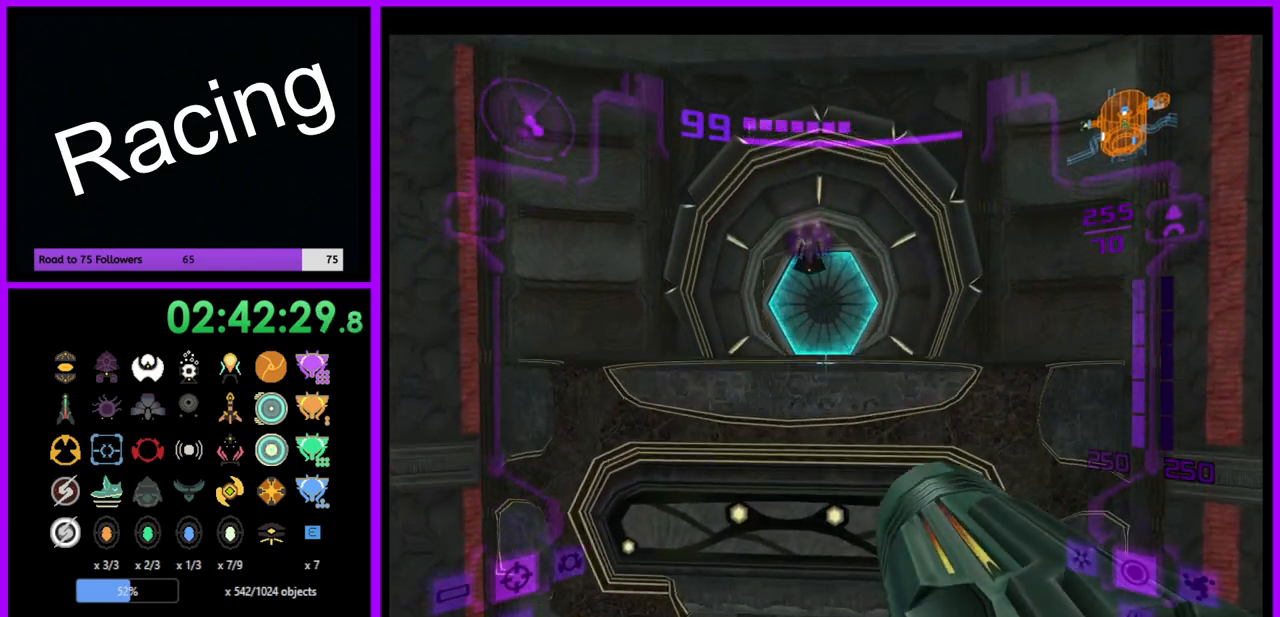
{"buttons": [], "left_stick": "up", "right_stick": "center", "events": [[67, "B", "down"], [167, "B", "up"], [367, "L1", "up"]]}
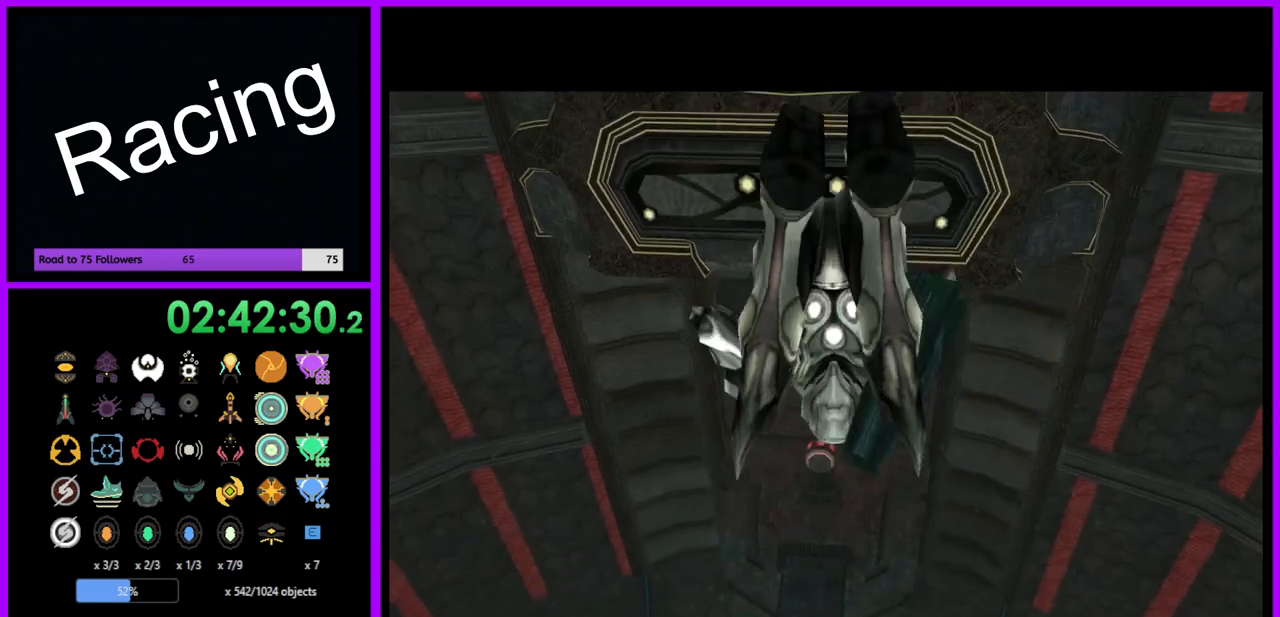
{"buttons": [], "left_stick": "up", "right_stick": "center", "events": [[150, "B", "down"], [333, "B", "up"]]}
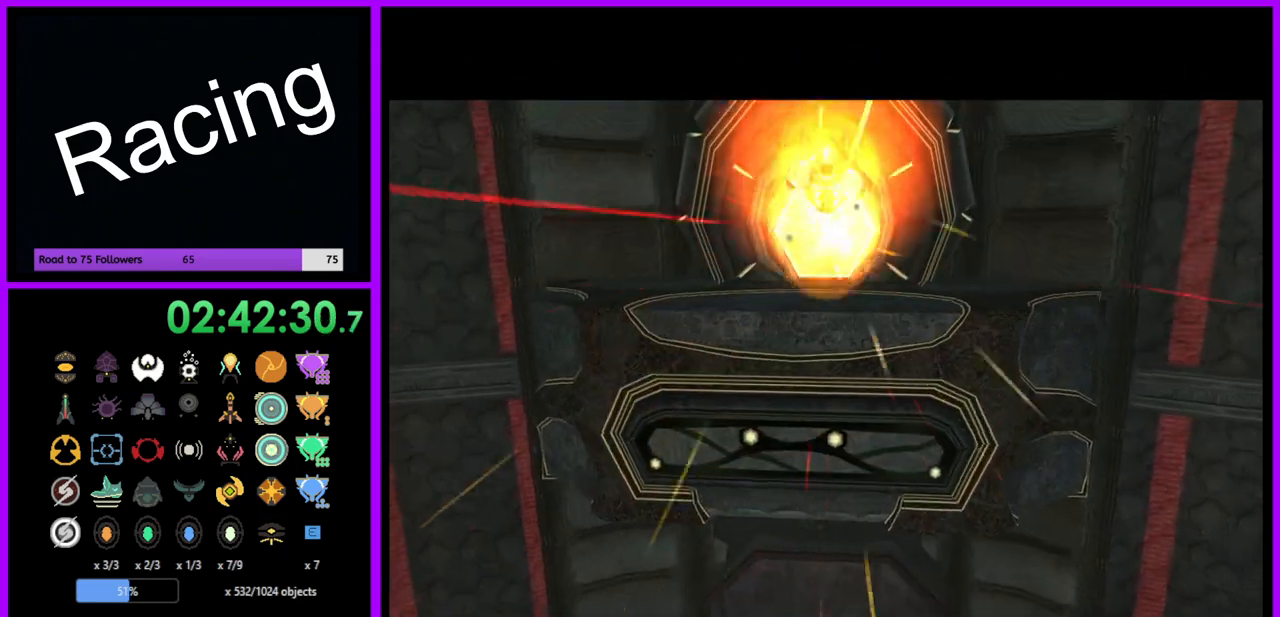
{"buttons": [], "left_stick": "up", "right_stick": "center", "events": [[200, "B", "down"], [300, "B", "up"]]}
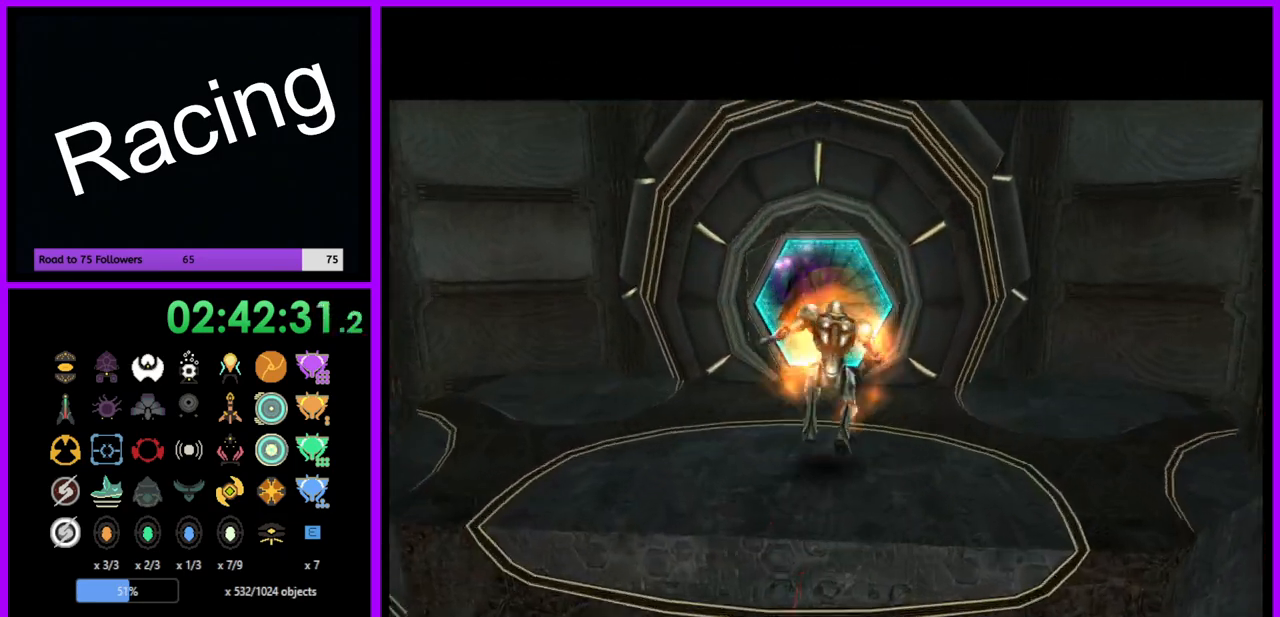
{"buttons": [], "left_stick": "up", "right_stick": "center", "events": [[183, "left_stick", "center"], [433, "left_stick", "up"]]}
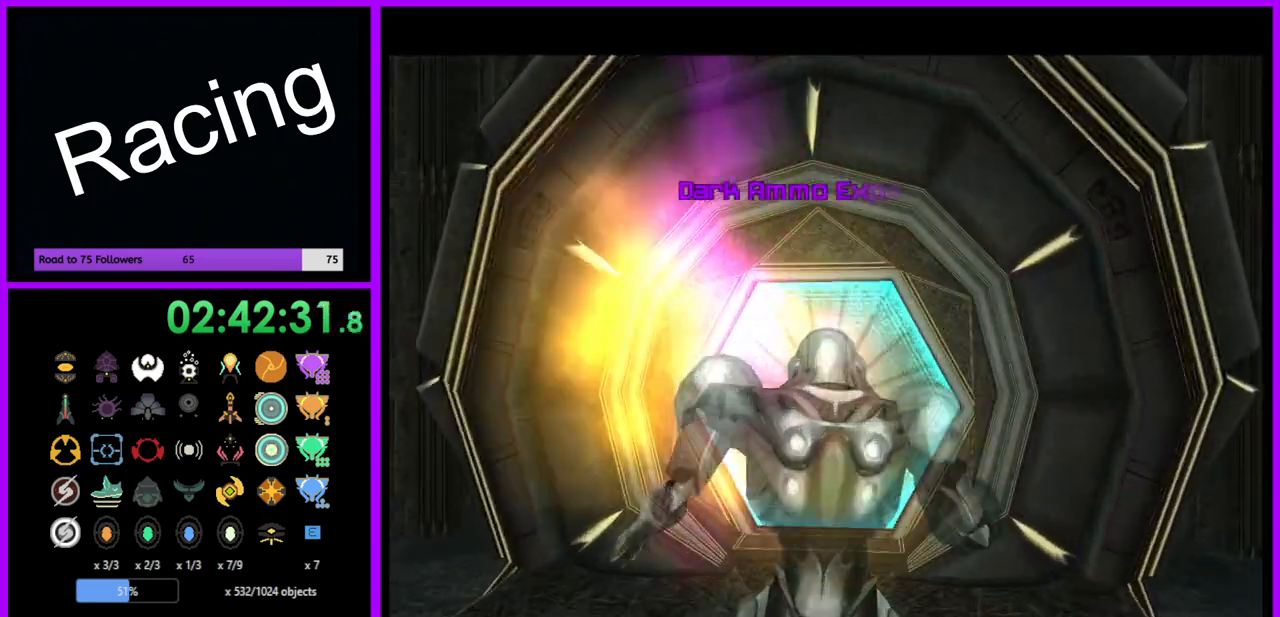
{"buttons": ["A"], "left_stick": "up", "right_stick": "center", "events": [[117, "left_stick", "center"], [350, "left_stick", "up"], [450, "A", "down"]]}
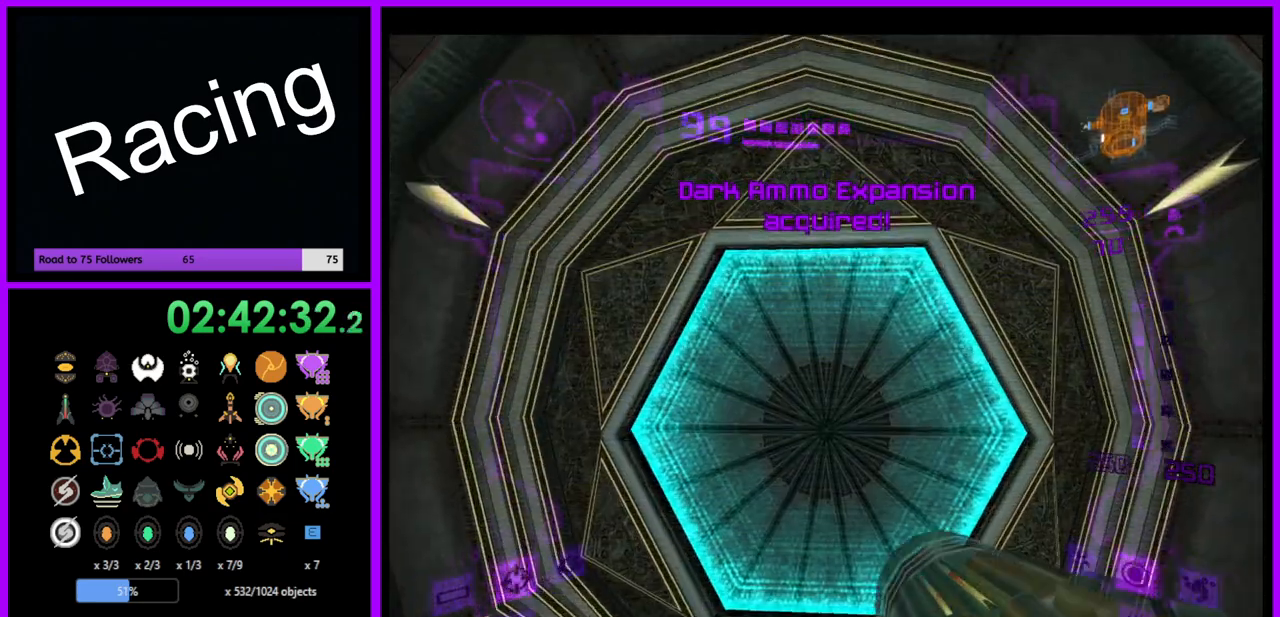
{"buttons": ["Z"], "left_stick": "center", "right_stick": "center", "events": [[17, "A", "up"], [100, "left_stick", "center"], [117, "A", "down"], [183, "A", "up"], [433, "Z", "down"]]}
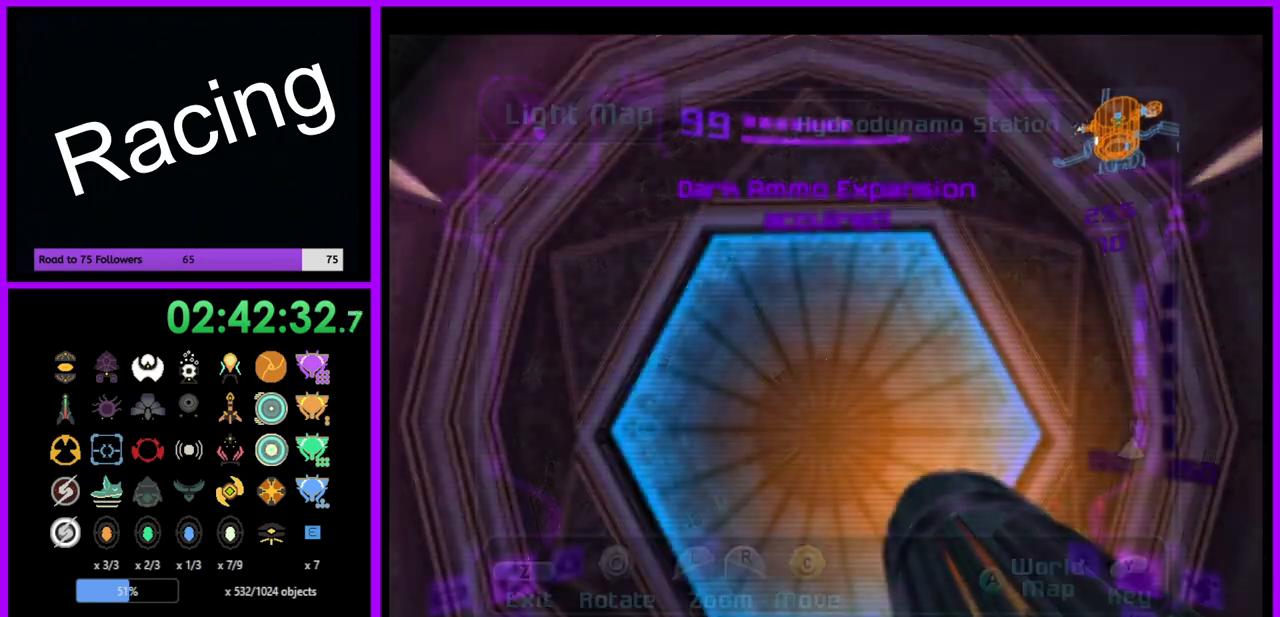
{"buttons": [], "left_stick": "center", "right_stick": "up", "events": [[33, "Z", "up"], [467, "right_stick", "up"]]}
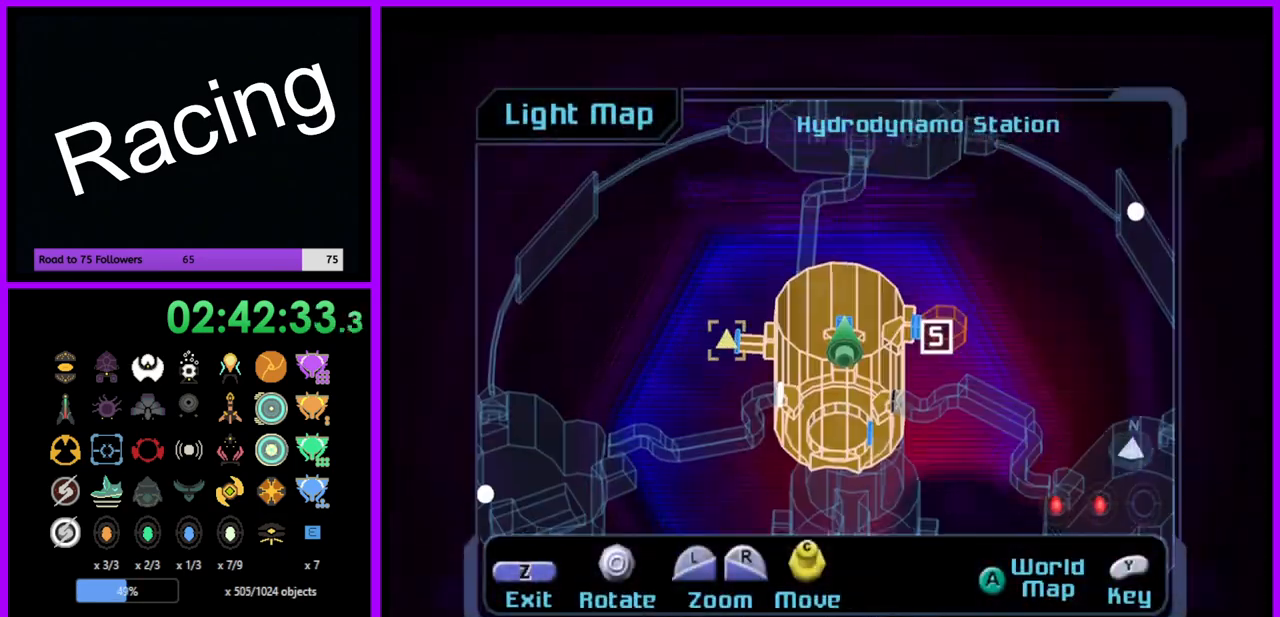
{"buttons": [], "left_stick": "center", "right_stick": "up", "events": []}
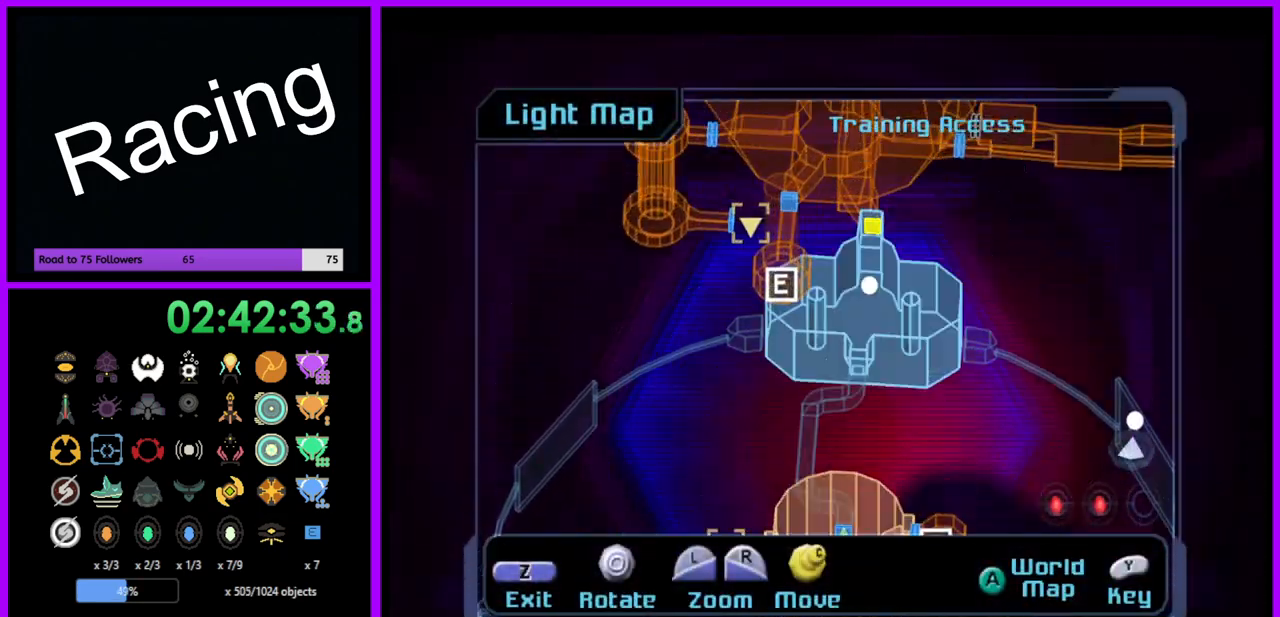
{"buttons": [], "left_stick": "center", "right_stick": "center", "events": [[83, "right_stick", "center"], [100, "left_stick", "left"], [433, "left_stick", "center"]]}
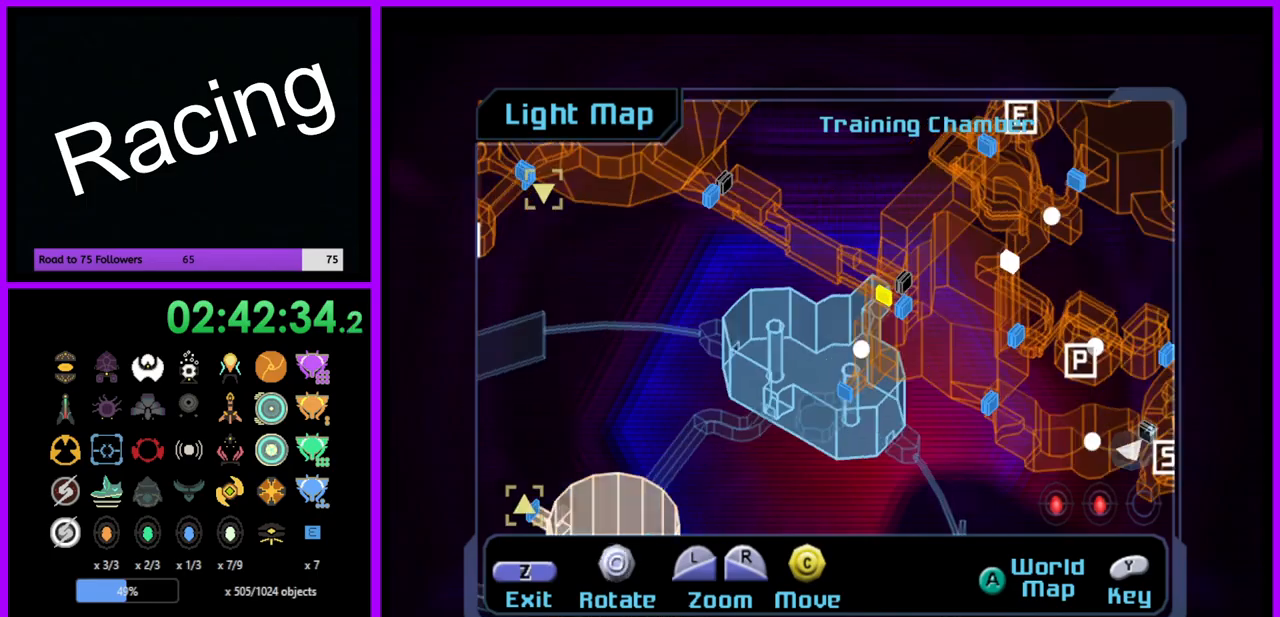
{"buttons": [], "left_stick": "up", "right_stick": "center", "events": [[50, "left_stick", "right"], [250, "left_stick", "up-right"], [367, "left_stick", "center"], [500, "left_stick", "up"]]}
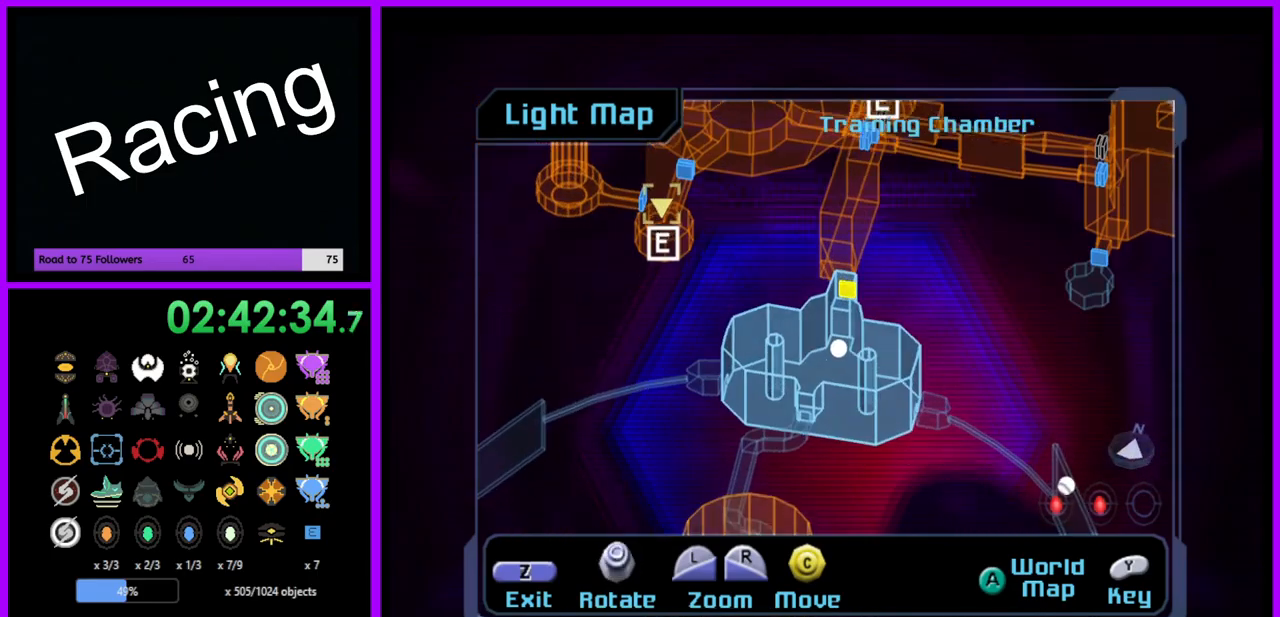
{"buttons": [], "left_stick": "center", "right_stick": "center", "events": [[133, "left_stick", "center"]]}
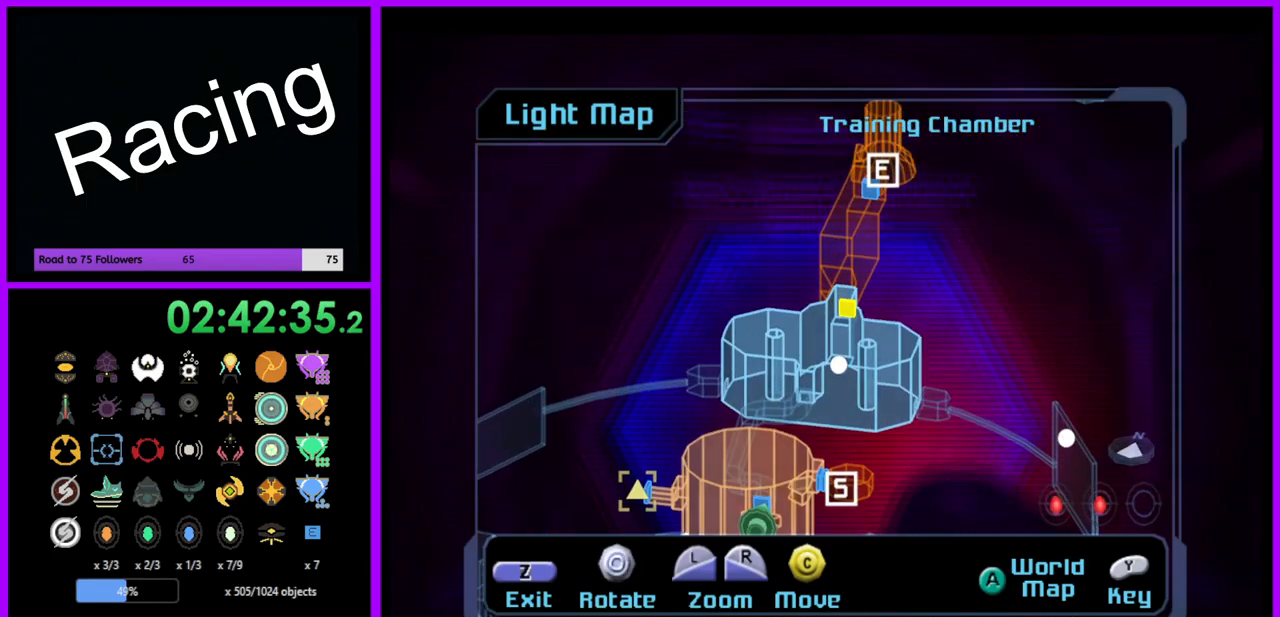
{"buttons": [], "left_stick": "center", "right_stick": "center", "events": [[250, "B", "down"], [400, "B", "up"]]}
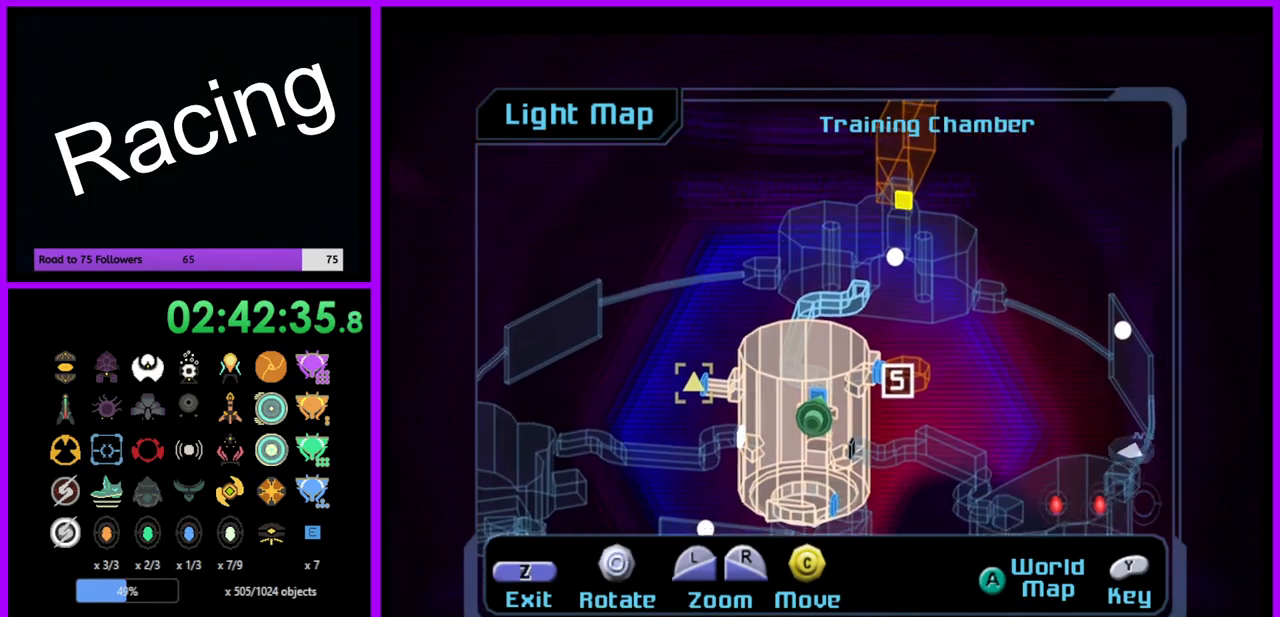
{"buttons": [], "left_stick": "up", "right_stick": "center", "events": [[167, "left_stick", "up"]]}
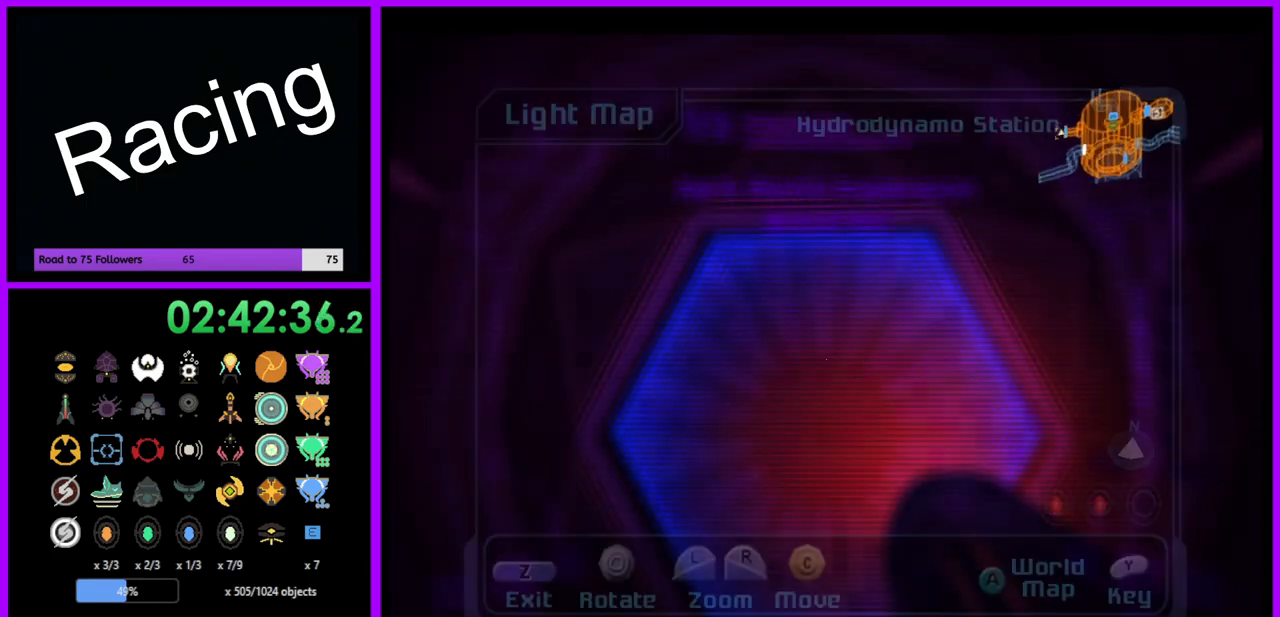
{"buttons": ["A"], "left_stick": "up", "right_stick": "center", "events": [[333, "A", "down"], [400, "A", "up"], [483, "A", "down"]]}
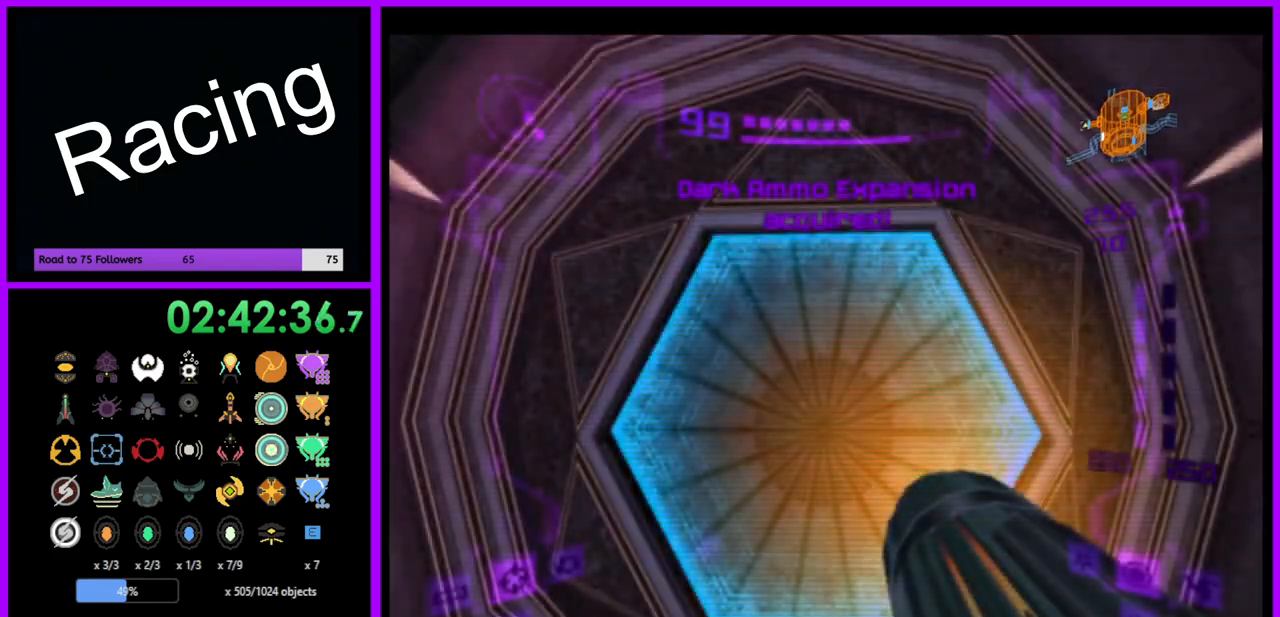
{"buttons": ["A"], "left_stick": "up", "right_stick": "center", "events": [[50, "A", "up"], [150, "A", "down"], [200, "A", "up"], [300, "A", "down"], [367, "A", "up"], [433, "A", "down"]]}
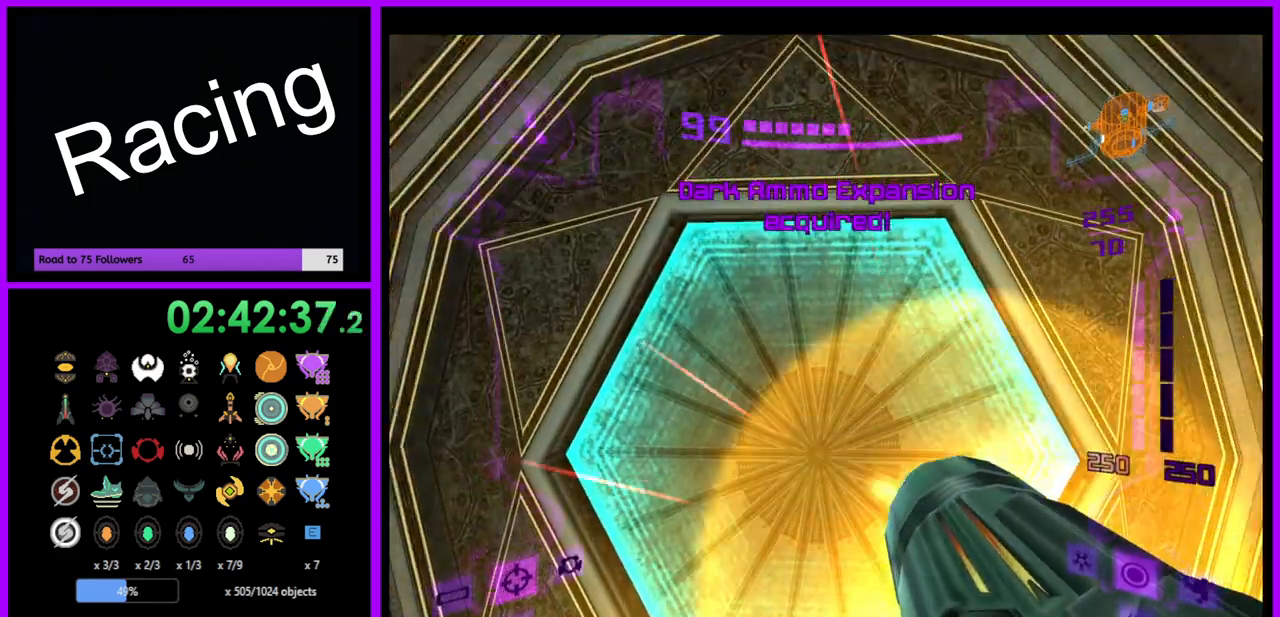
{"buttons": ["L1"], "left_stick": "left", "right_stick": "center", "events": [[17, "A", "up"], [317, "left_stick", "center"], [333, "L1", "down"], [417, "A", "down"], [417, "left_stick", "left"], [500, "A", "up"]]}
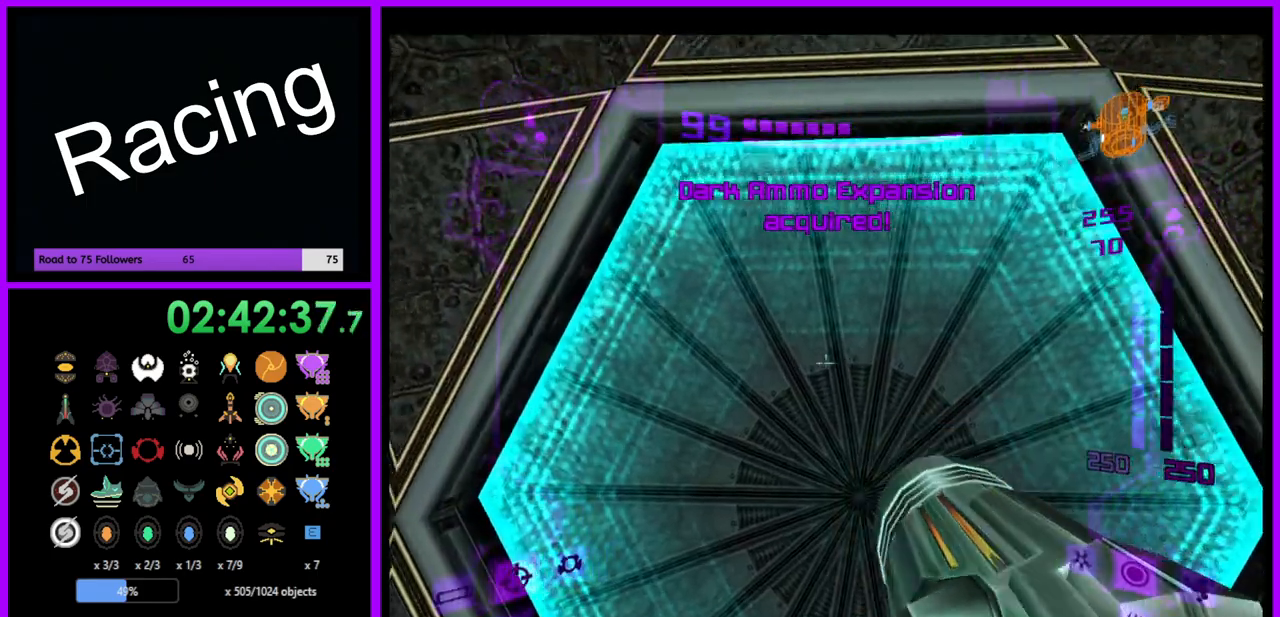
{"buttons": ["L1"], "left_stick": "center", "right_stick": "center", "events": [[50, "left_stick", "up"], [233, "A", "down"], [317, "A", "up"], [433, "A", "down"], [500, "A", "up"], [500, "left_stick", "center"]]}
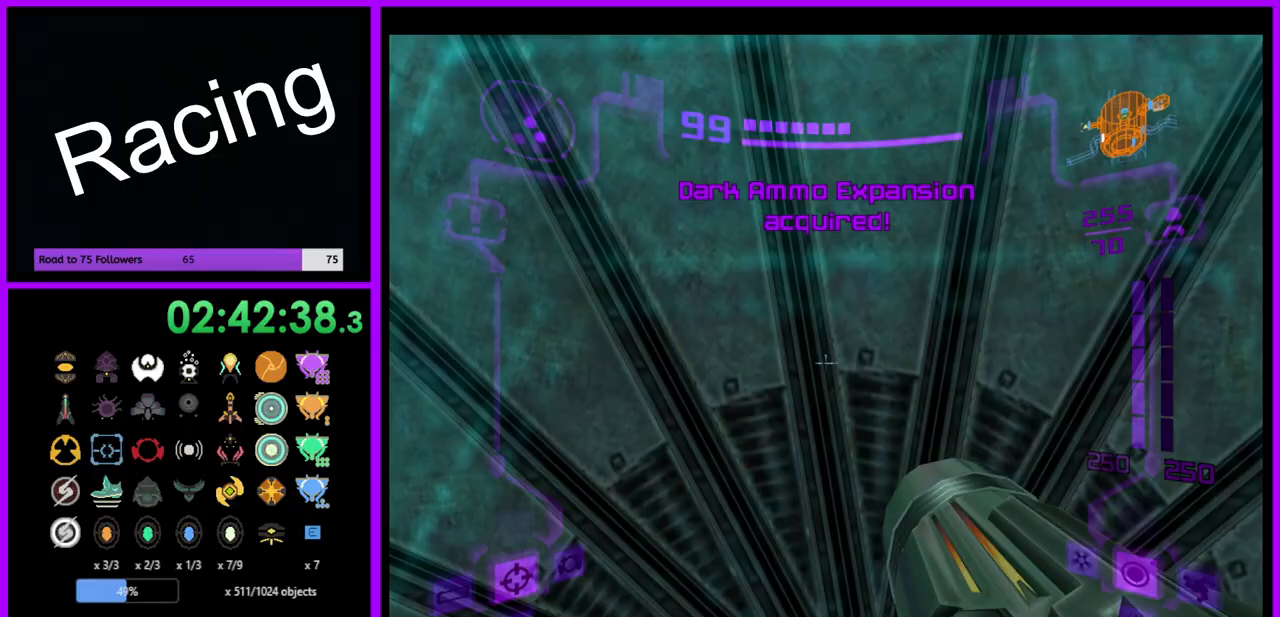
{"buttons": ["A"], "left_stick": "down-right", "right_stick": "center", "events": [[50, "left_stick", "down-left"], [83, "A", "down"], [167, "A", "up"], [250, "A", "down"], [300, "A", "up"], [300, "left_stick", "center"], [317, "L1", "up"], [400, "left_stick", "down-right"], [417, "A", "down"]]}
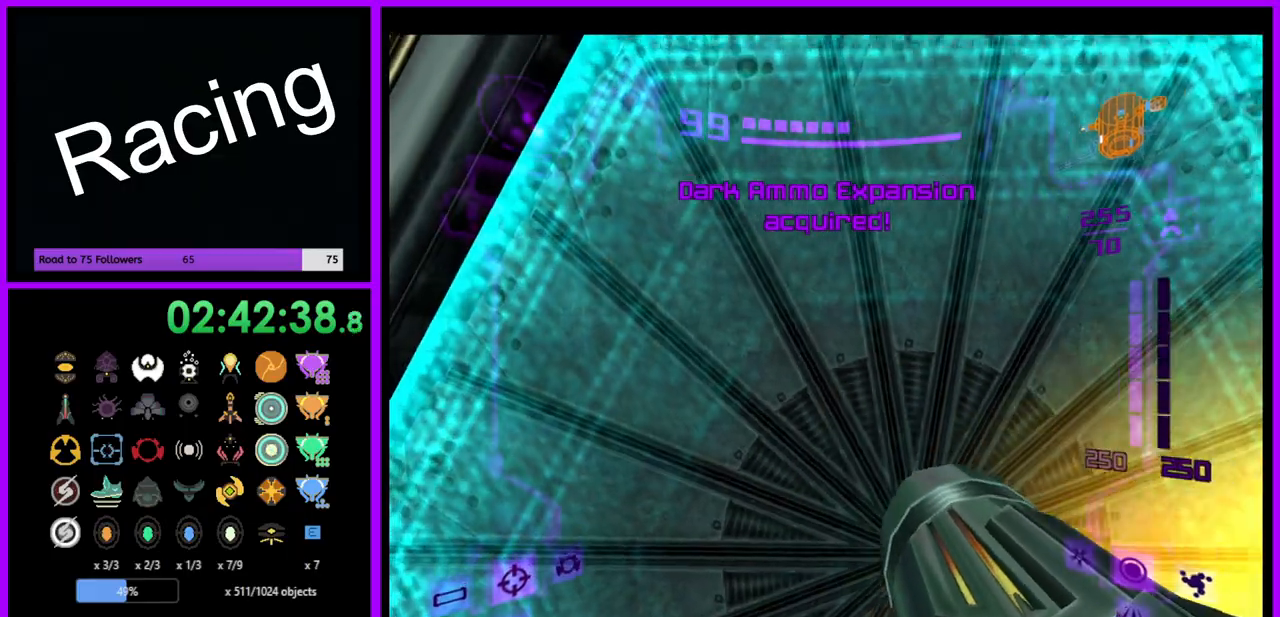
{"buttons": ["A", "L1"], "left_stick": "up", "right_stick": "center", "events": [[17, "A", "up"], [17, "left_stick", "up-right"], [83, "left_stick", "up"], [100, "L1", "down"], [117, "A", "down"], [183, "A", "up"], [267, "A", "down"], [350, "A", "up"], [433, "A", "down"]]}
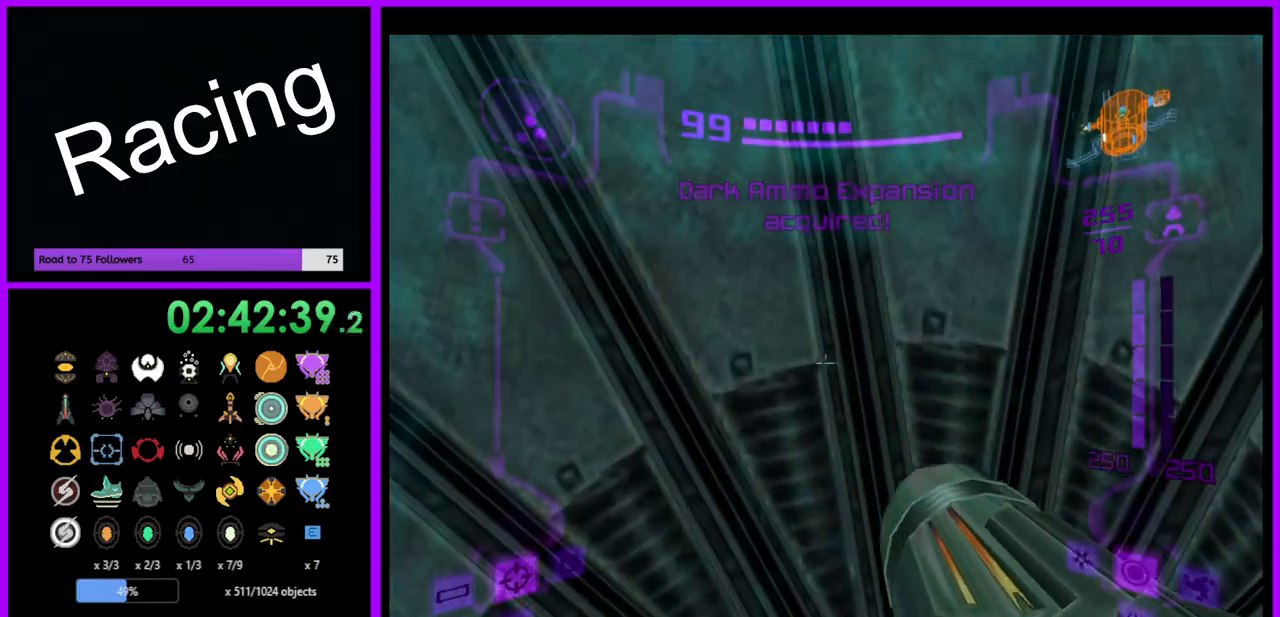
{"buttons": [], "left_stick": "down-right", "right_stick": "center", "events": [[17, "A", "up"], [117, "A", "down"], [183, "A", "up"], [233, "left_stick", "center"], [283, "left_stick", "down"], [300, "L1", "up"], [417, "left_stick", "down-right"]]}